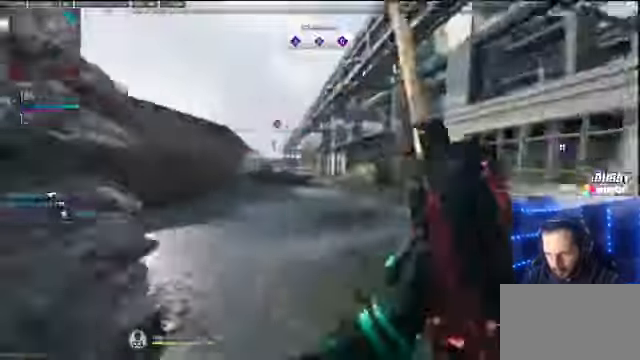
Gameplay with keyboard and mouse; each line is a JSON object with the keys and mouse buttons held at the frame after it. "events" lists presses ("down") and releases ("up") of "1", "2", "3", "4", "5", "a", "alt", "c", "caps_lock", "ctrl", "d", "e", "f", "g", "q", "r", "s", "shift", "space", "t", "tab", "v", "w", "x", "z" and "mouse_wheel" between this image and that frame as [ms after this image, input, new state], when the widget could be followed in between. "mouse_wheel" = the "wheel" button of the "mouse" list. No other keys are recorded. "wheel" means that the mouse wheel is clicked or scrolled. Not read: mouse_move.
{"keys": ["w"], "mouse": []}
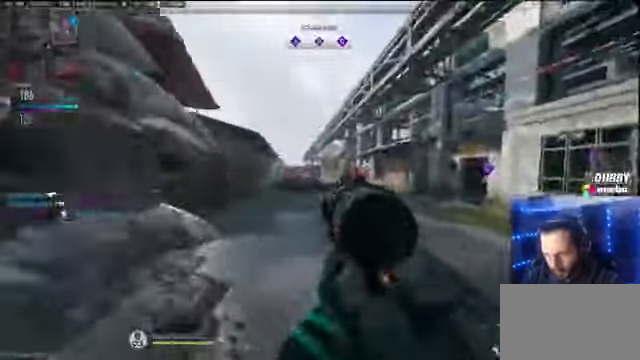
{"keys": ["w"], "mouse": [], "events": [[33, "d", "down"], [100, "w", "up"], [366, "w", "down"], [433, "d", "up"]]}
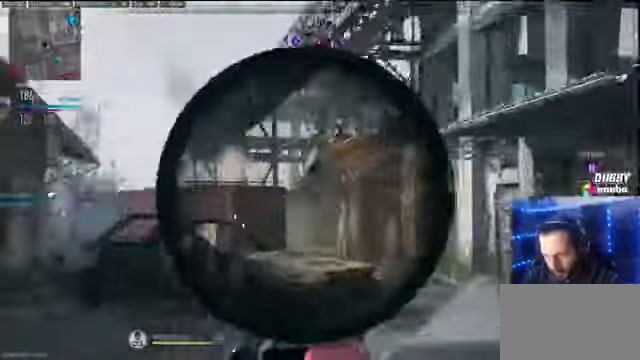
{"keys": ["w"], "mouse": [], "events": []}
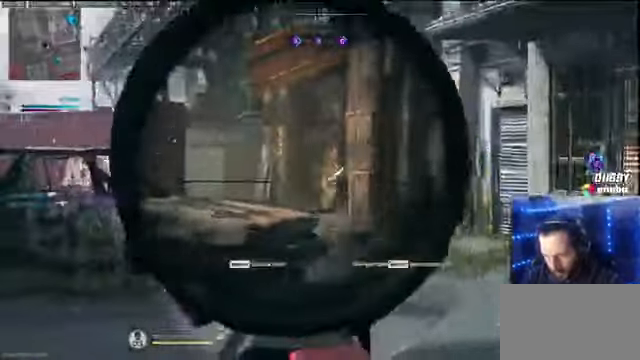
{"keys": ["shift", "w"], "mouse": [], "events": [[166, "shift", "down"]]}
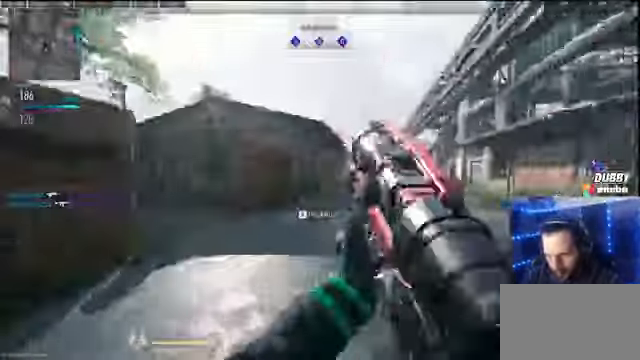
{"keys": ["a", "shift", "space"], "mouse": [], "events": [[366, "a", "down"], [366, "space", "down"], [466, "w", "up"]]}
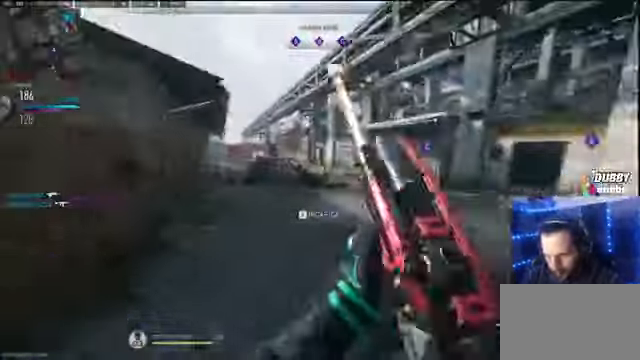
{"keys": ["d"], "mouse": [], "events": [[66, "shift", "up"], [66, "space", "up"], [333, "d", "down"], [433, "a", "up"]]}
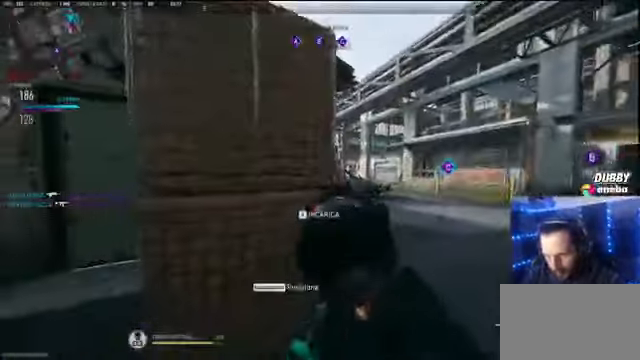
{"keys": ["d"], "mouse": [], "events": [[66, "w", "down"], [133, "w", "up"]]}
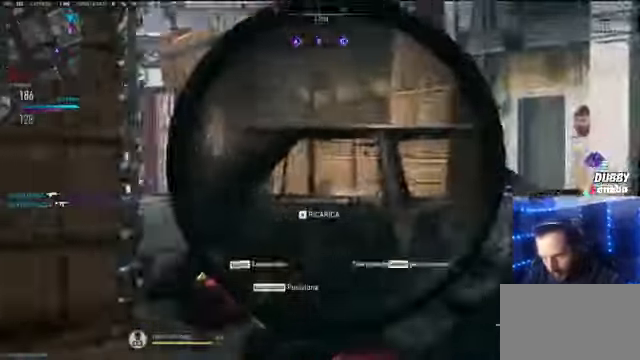
{"keys": ["shift", "w"], "mouse": [], "events": [[200, "w", "down"], [266, "d", "up"], [266, "shift", "down"]]}